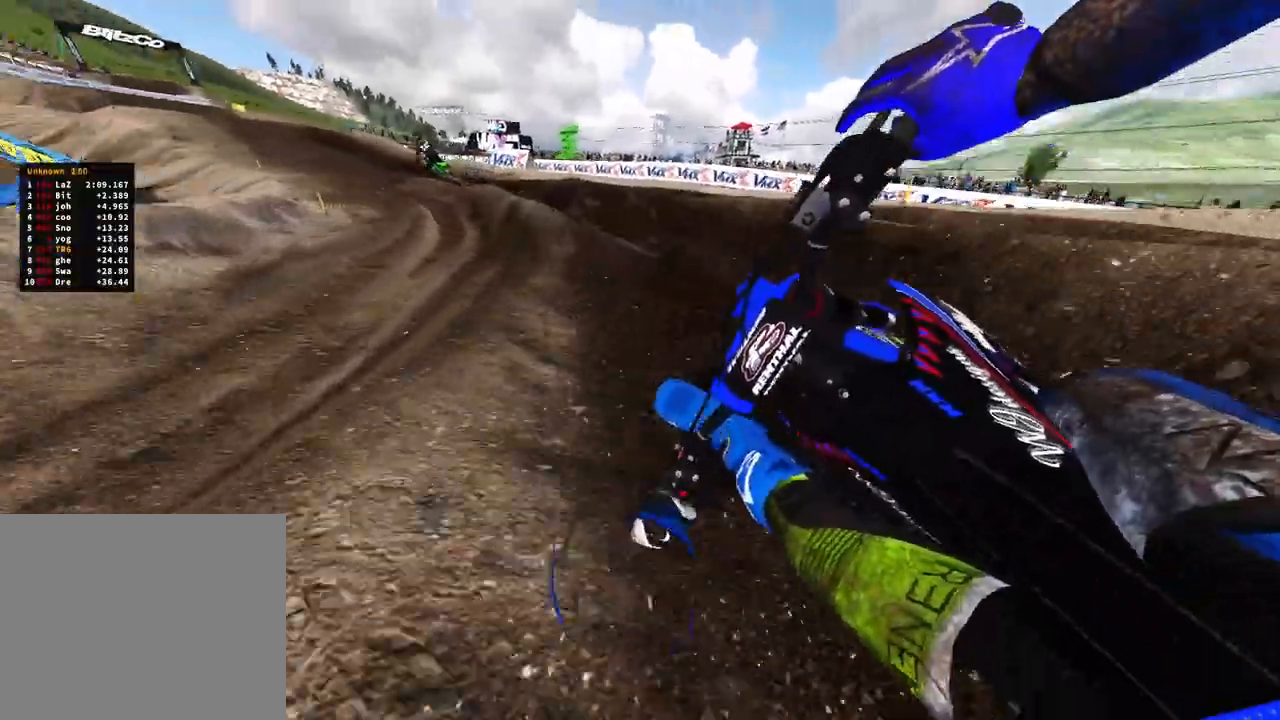
Gameplay with a controller (PlayStation layout); each line is a JSON object with the inputs held at the frame after it (dt_ms = milliseconds from this image to that frame). "events" lists button and stick changes between this image and that frame as [ms after this image, input, new state], when the widget could be followed in between. Not read: other_buttons.
{"dt_ms": 500, "buttons": ["R2"], "left_stick": "up-left", "right_stick": "down-right", "events": []}
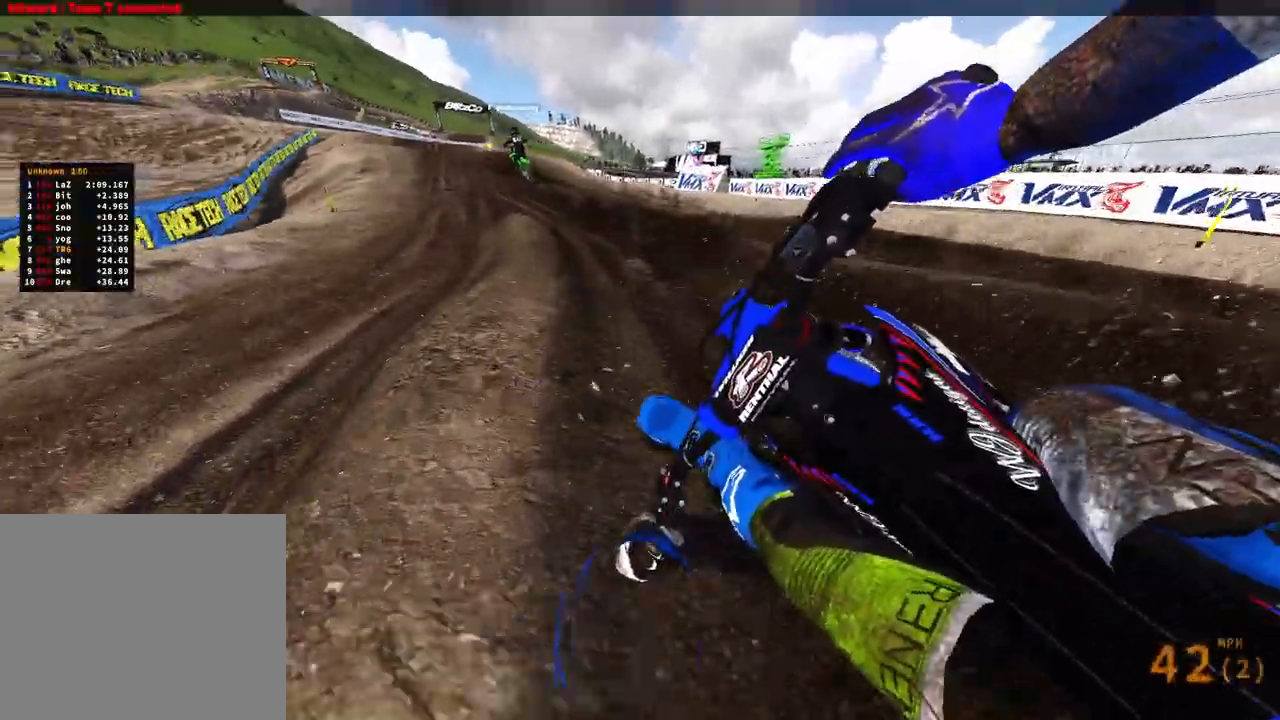
{"dt_ms": 500, "buttons": ["R2"], "left_stick": "up", "right_stick": "down-right", "events": [[133, "R3", "down"], [250, "R3", "up"], [383, "left_stick", "up"]]}
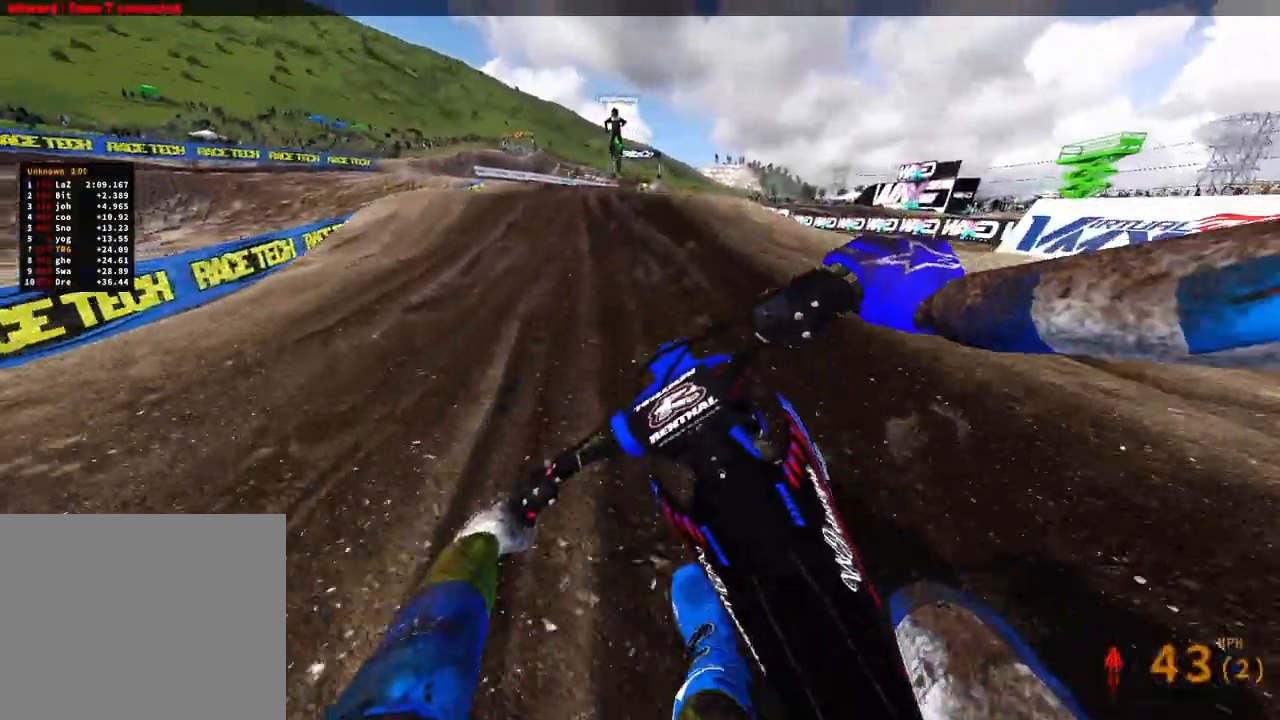
{"dt_ms": 500, "buttons": ["R2"], "left_stick": "up-right", "right_stick": "center", "events": [[400, "right_stick", "center"], [417, "left_stick", "up-right"]]}
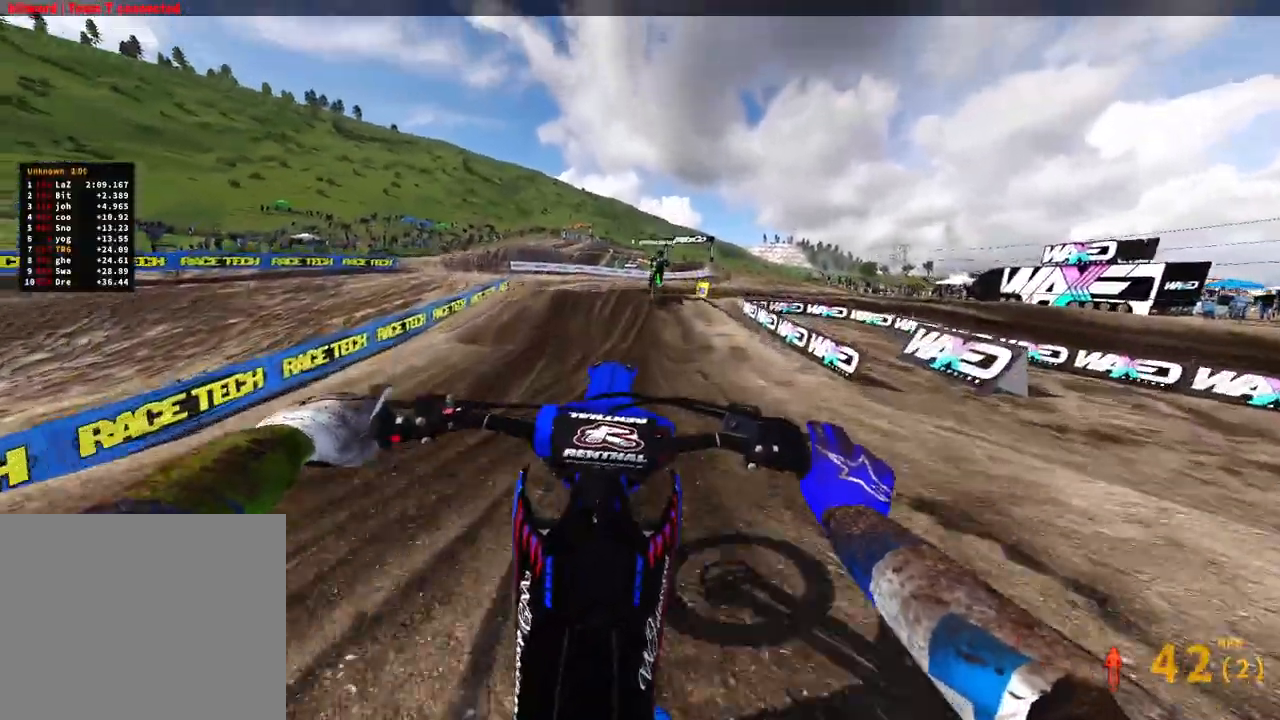
{"dt_ms": 500, "buttons": ["R2"], "left_stick": "up-right", "right_stick": "up", "events": [[133, "right_stick", "up"], [250, "R2", "up"], [467, "R2", "down"]]}
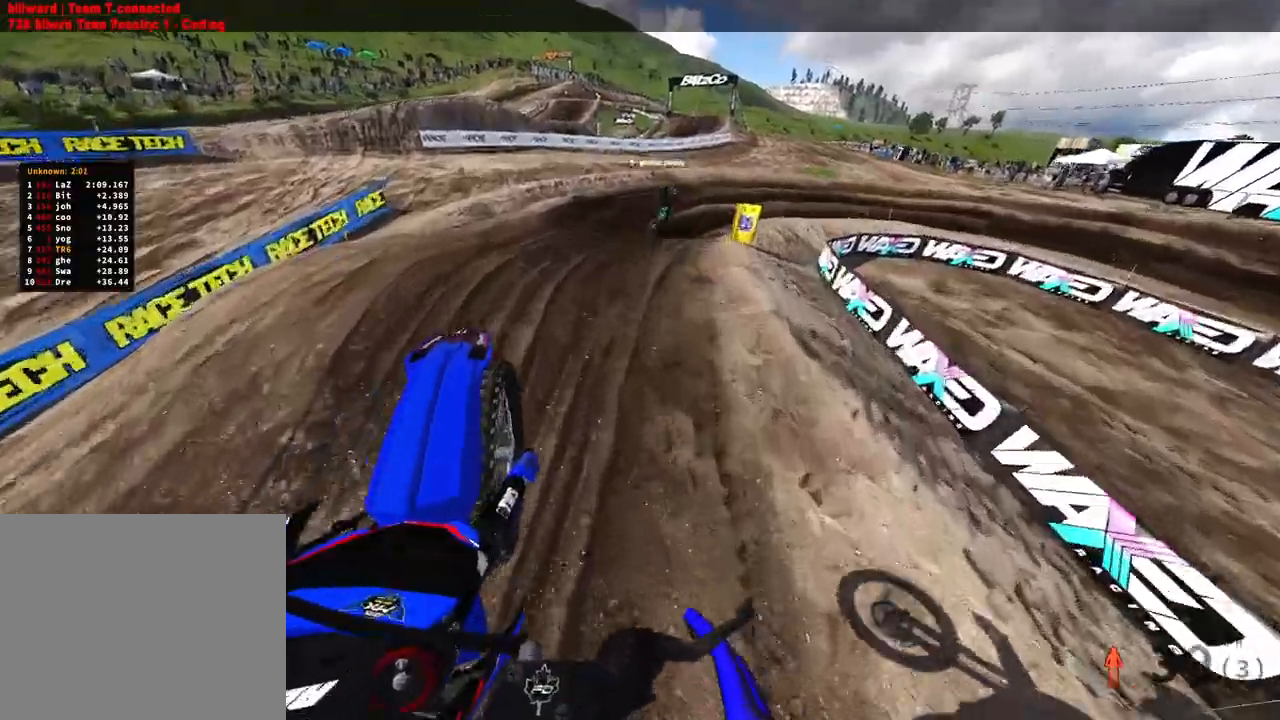
{"dt_ms": 500, "buttons": ["R2"], "left_stick": "up-right", "right_stick": "center", "events": [[417, "right_stick", "center"]]}
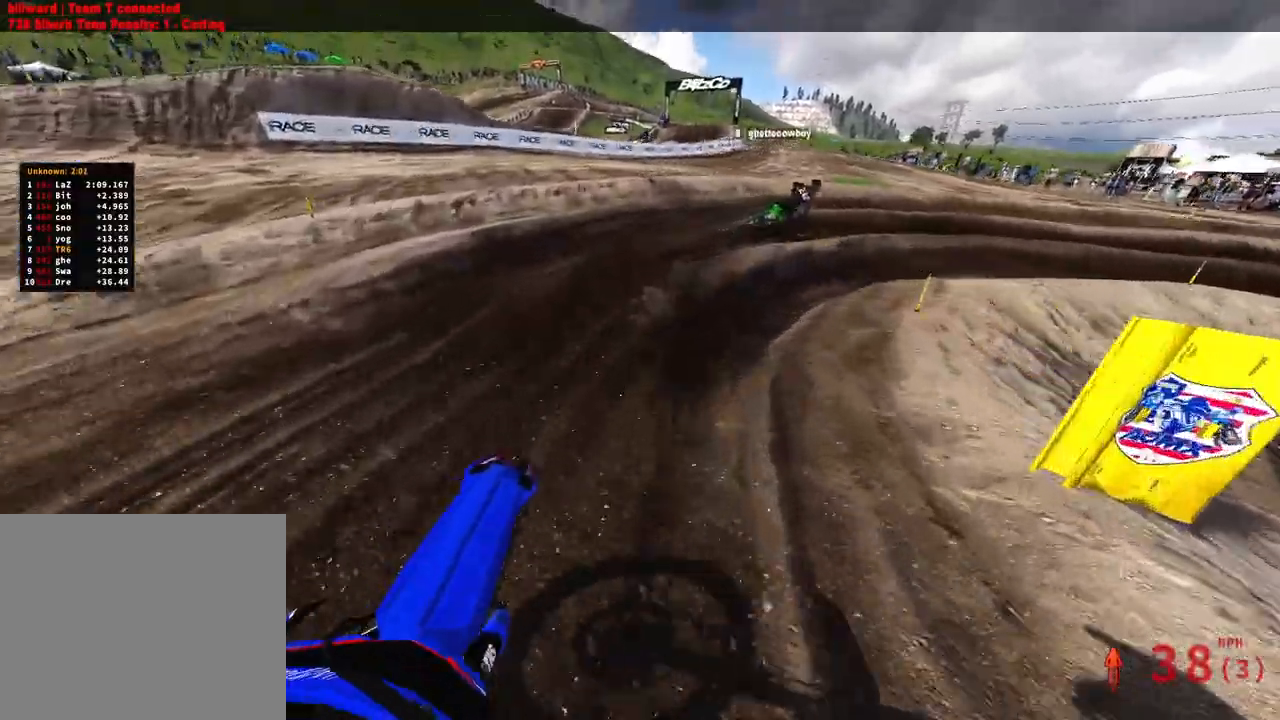
{"dt_ms": 500, "buttons": [], "left_stick": "up-right", "right_stick": "down-left"}
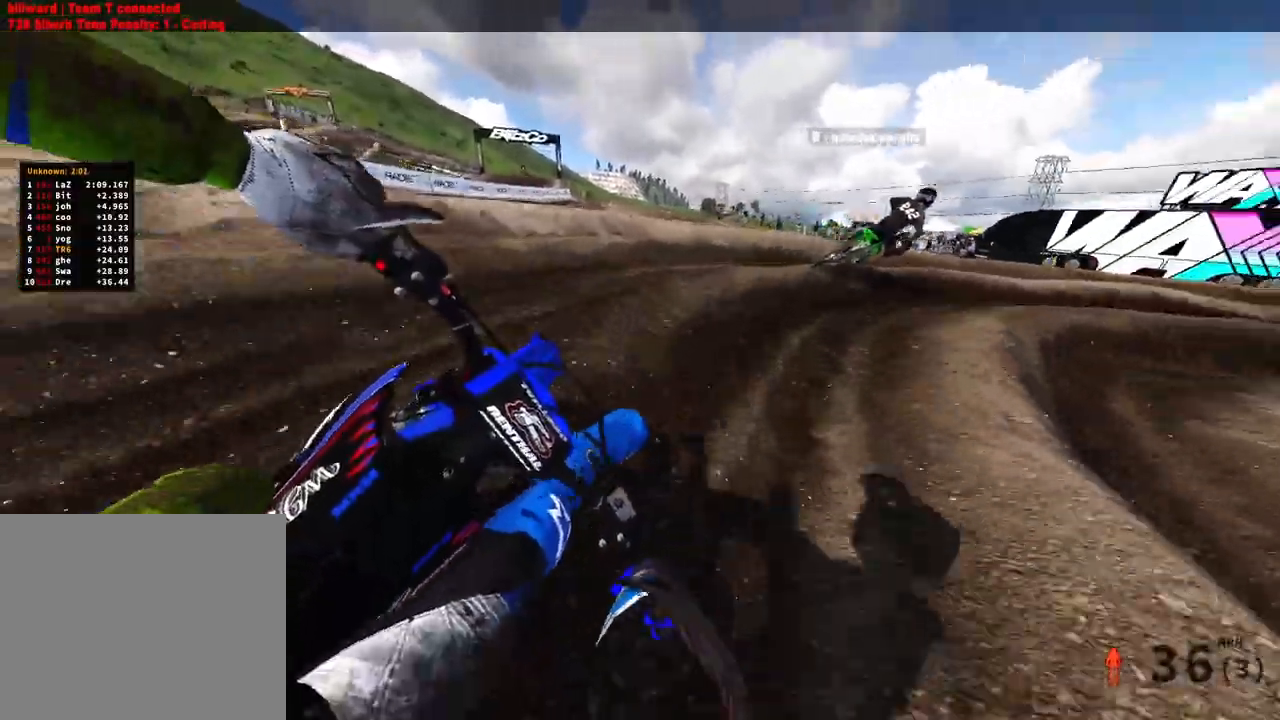
{"dt_ms": 500, "buttons": ["L2", "R2"], "left_stick": "up-right", "right_stick": "down-left", "events": [[233, "R2", "down"], [250, "L2", "down"], [317, "R3", "down"], [333, "R2", "up"], [433, "R3", "up"], [483, "R2", "down"]]}
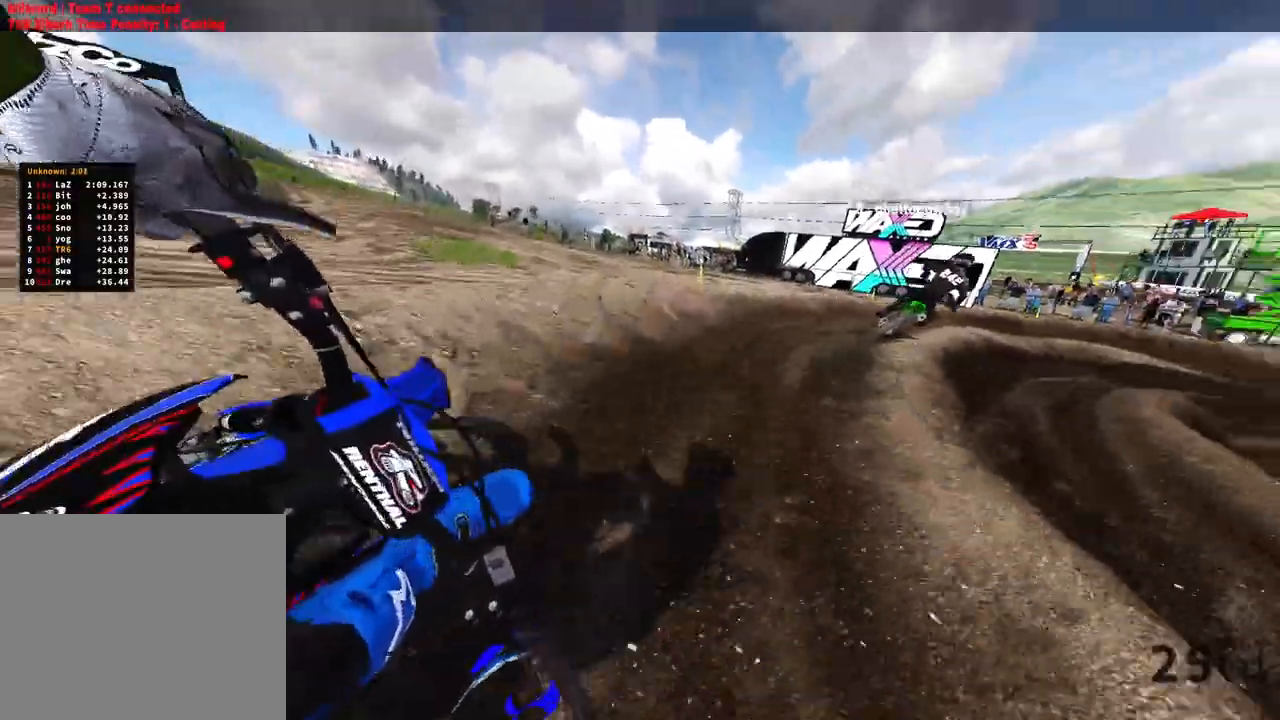
{"dt_ms": 1000, "buttons": ["R2"], "left_stick": "up", "right_stick": "up"}
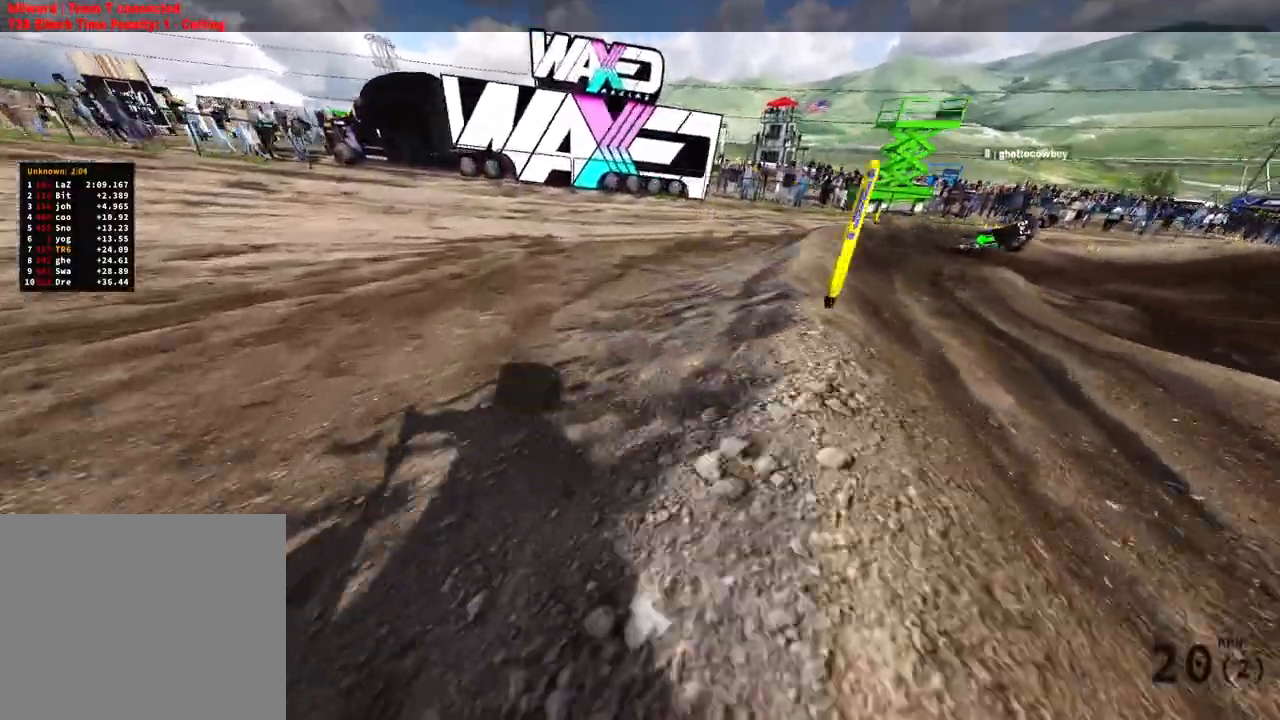
{"dt_ms": 500, "buttons": [], "left_stick": "center", "right_stick": "center", "events": [[233, "R2", "up"], [233, "left_stick", "center"], [233, "right_stick", "center"]]}
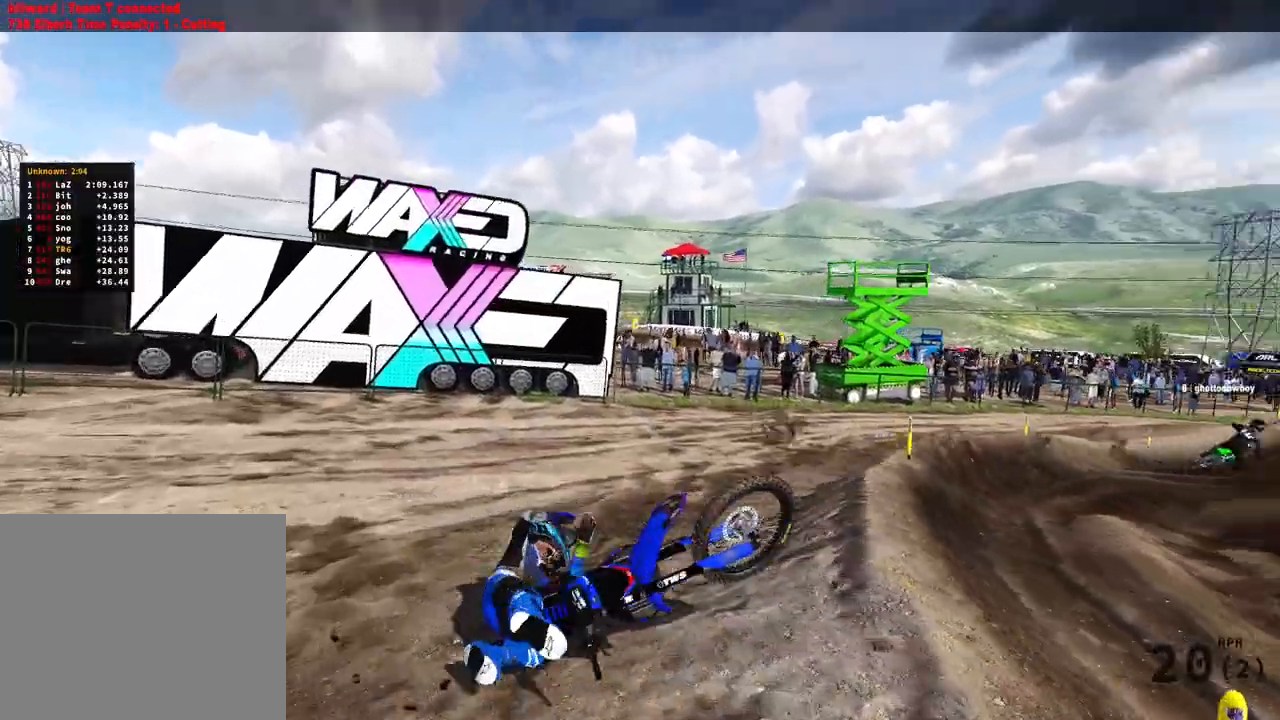
{"dt_ms": 500, "buttons": [], "left_stick": "center", "right_stick": "center", "events": []}
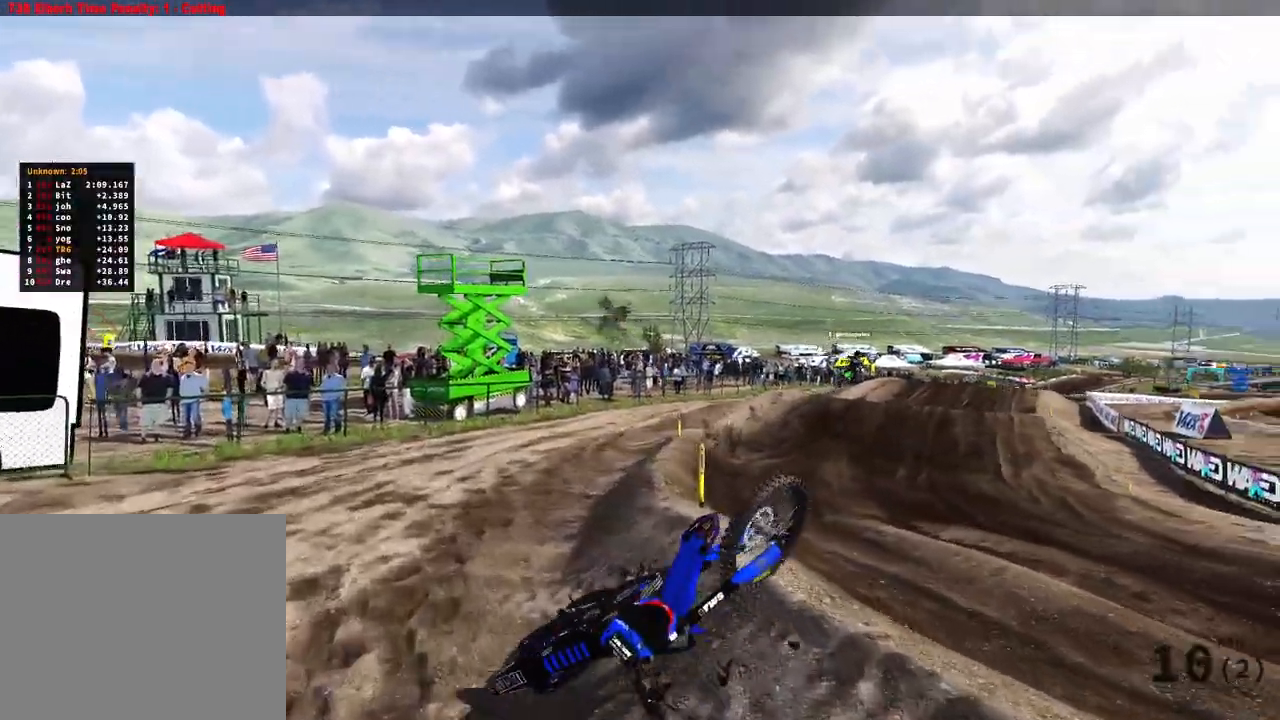
{"dt_ms": 500, "buttons": [], "left_stick": "down-left", "right_stick": "center", "events": [[450, "left_stick", "down-left"]]}
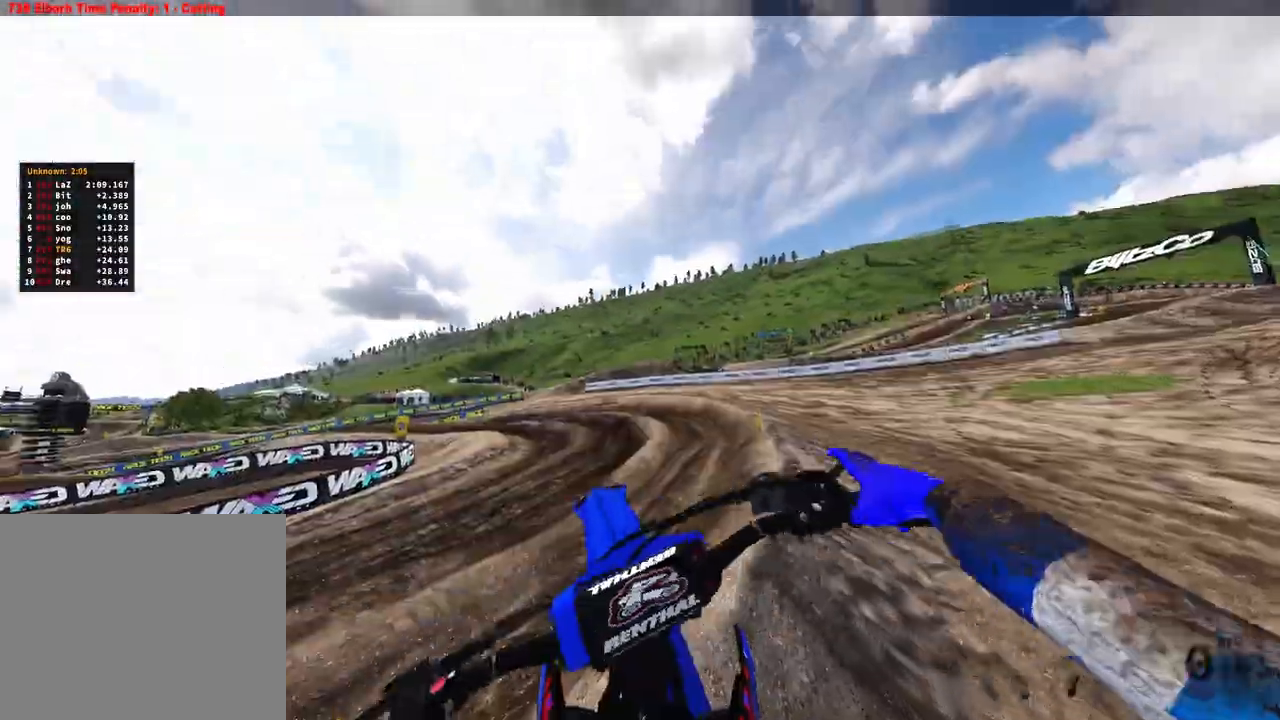
{"dt_ms": 500, "buttons": ["DPAD_UP"], "left_stick": "left", "right_stick": "center", "events": [[100, "DPAD_UP", "down"], [383, "left_stick", "left"]]}
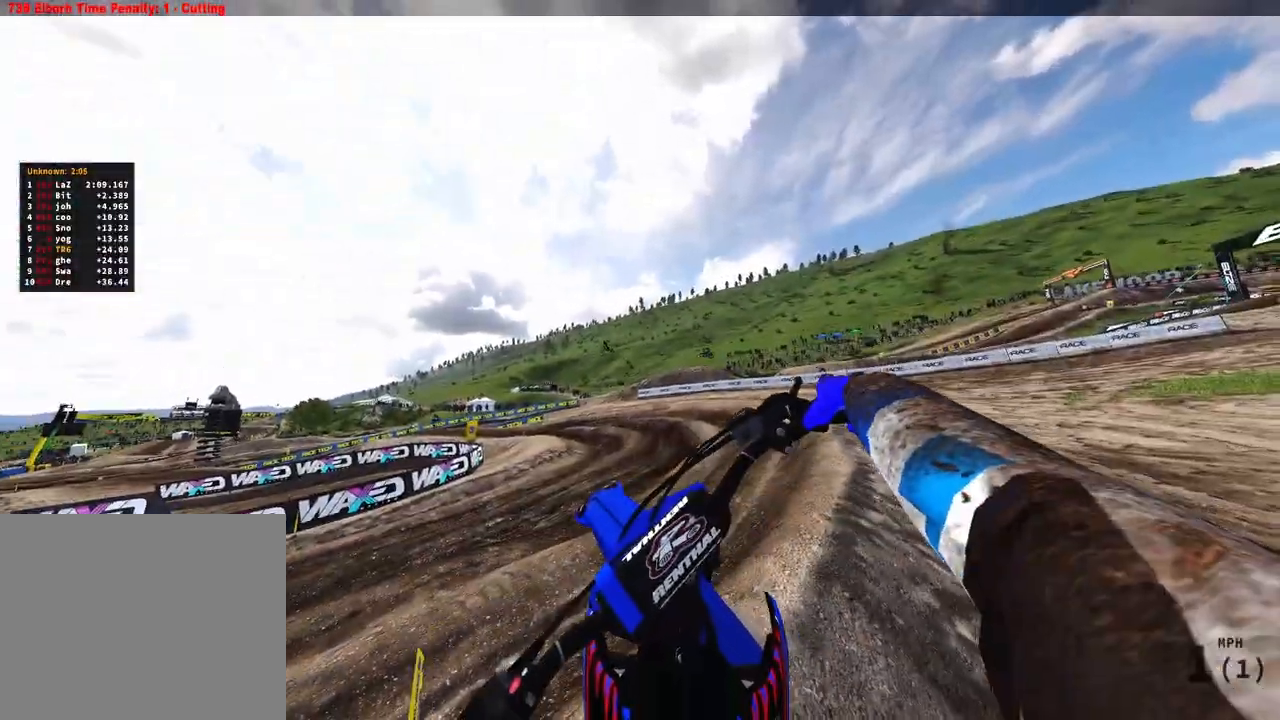
{"dt_ms": 500, "buttons": ["R2", "DPAD_UP"], "left_stick": "left", "right_stick": "center", "events": [[100, "R2", "down"]]}
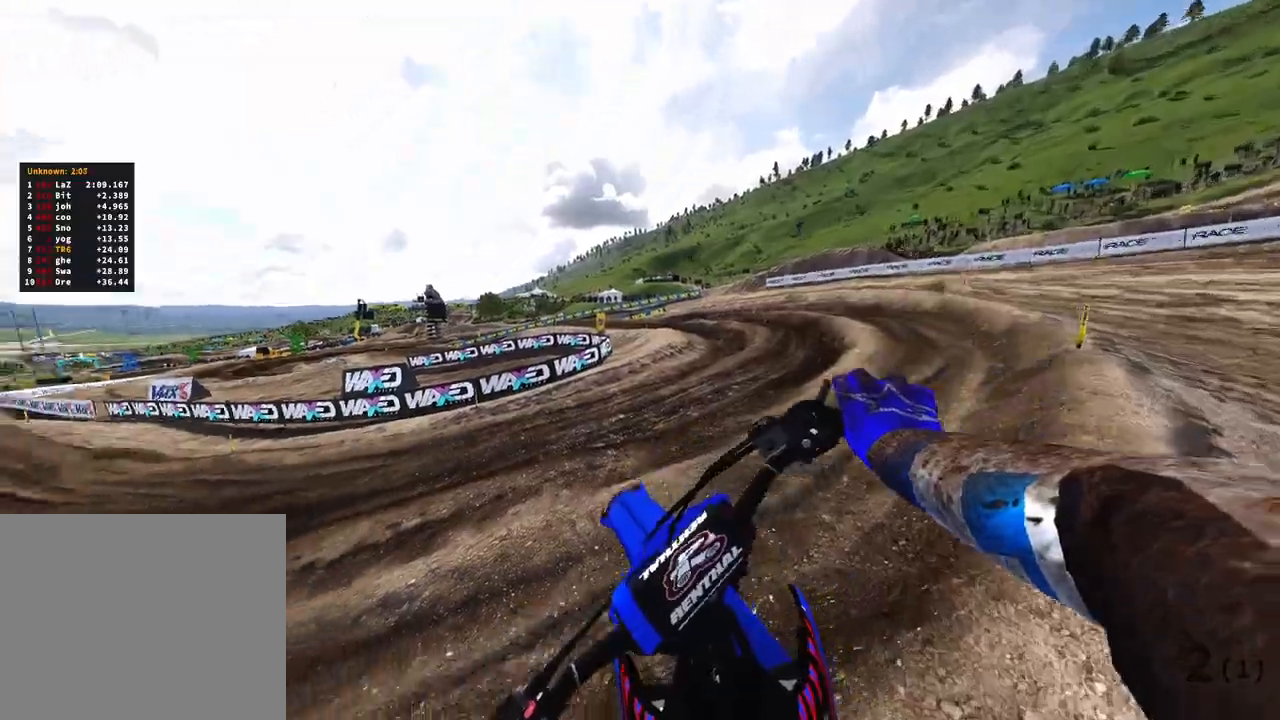
{"dt_ms": 500, "buttons": ["R2"], "left_stick": "up-left", "right_stick": "center", "events": [[50, "DPAD_UP", "up"], [150, "left_stick", "center"], [183, "R2", "up"], [283, "left_stick", "up-left"], [300, "R2", "down"], [450, "R2", "up"], [500, "R2", "down"]]}
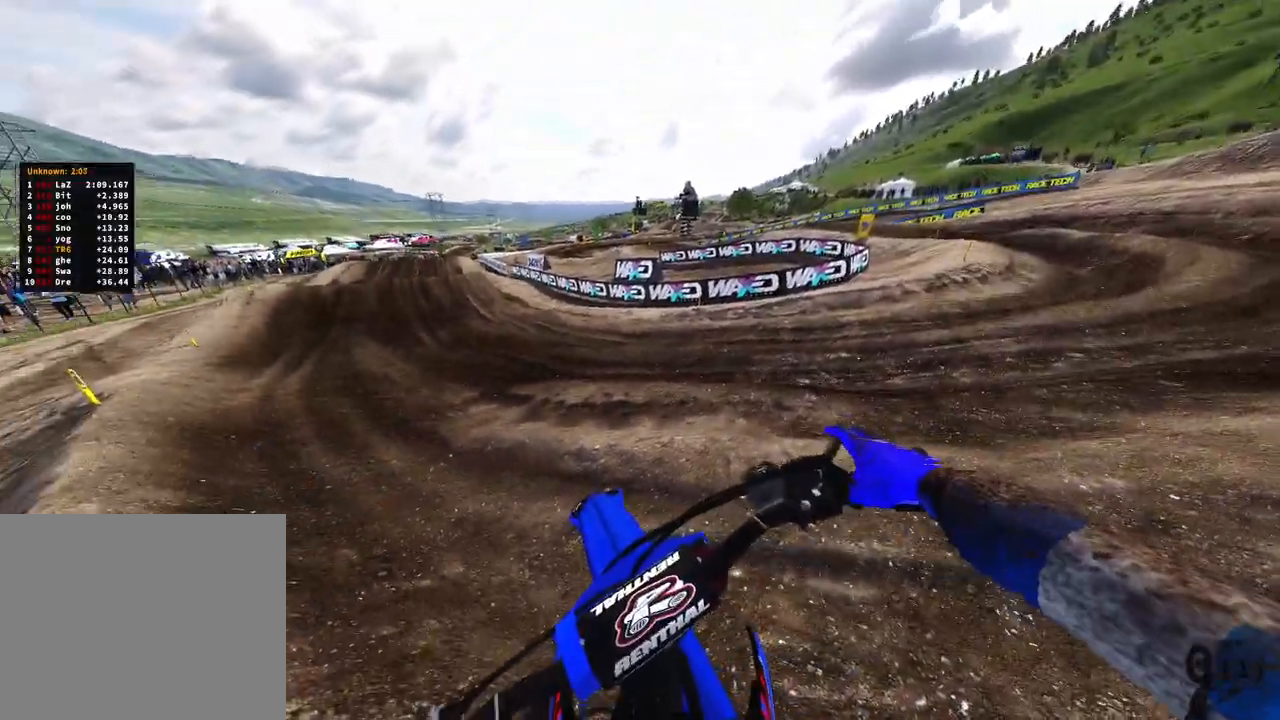
{"dt_ms": 500, "buttons": ["DPAD_UP"], "left_stick": "left", "right_stick": "center", "events": [[133, "right_stick", "down-left"], [150, "left_stick", "center"], [167, "R2", "up"], [217, "right_stick", "left"], [250, "DPAD_UP", "down"], [317, "right_stick", "center"], [350, "left_stick", "left"]]}
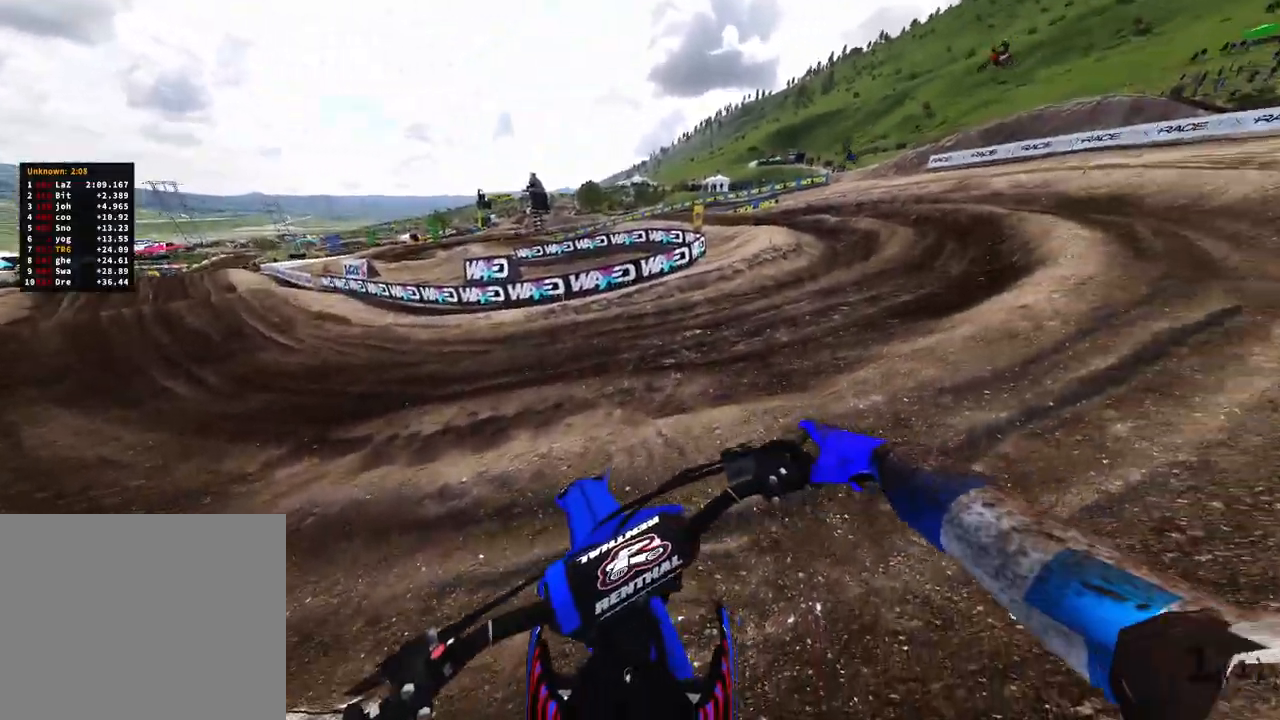
{"dt_ms": 500, "buttons": ["R2"], "left_stick": "left", "right_stick": "center", "events": [[183, "R2", "down"], [400, "DPAD_UP", "up"]]}
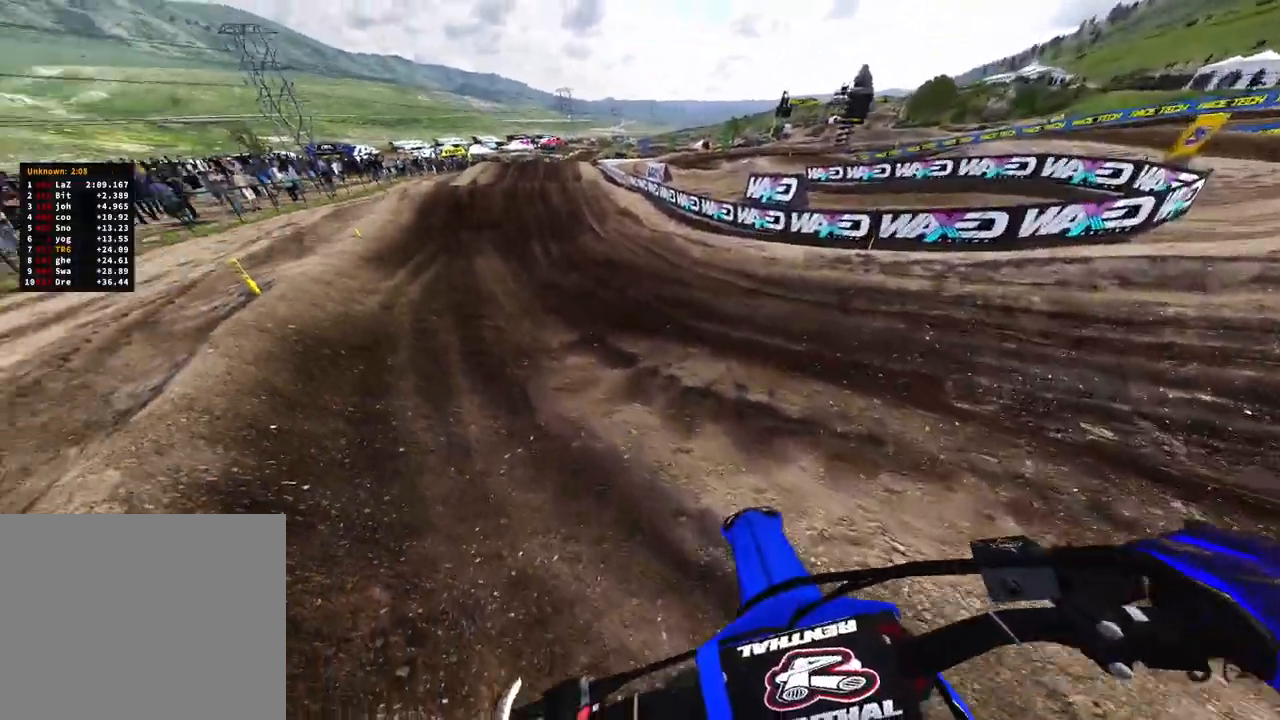
{"dt_ms": 500, "buttons": ["R2"], "left_stick": "center", "right_stick": "center", "events": [[33, "left_stick", "center"], [67, "R2", "up"], [133, "left_stick", "up"], [183, "R2", "down"], [267, "R3", "down"], [267, "left_stick", "center"], [267, "right_stick", "up"], [350, "right_stick", "center"], [383, "R3", "up"]]}
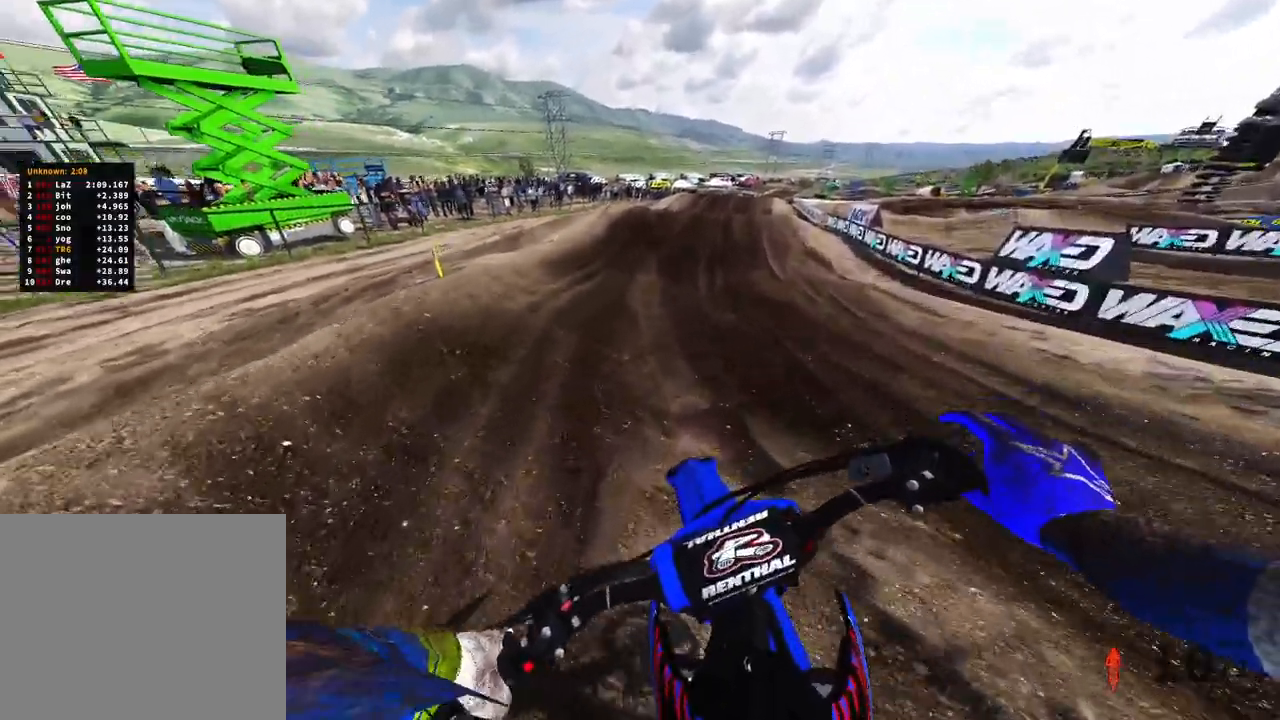
{"dt_ms": 500, "buttons": ["R2"], "left_stick": "up", "right_stick": "down-left", "events": [[150, "left_stick", "up"], [267, "right_stick", "up-left"], [317, "right_stick", "left"], [417, "right_stick", "down-left"]]}
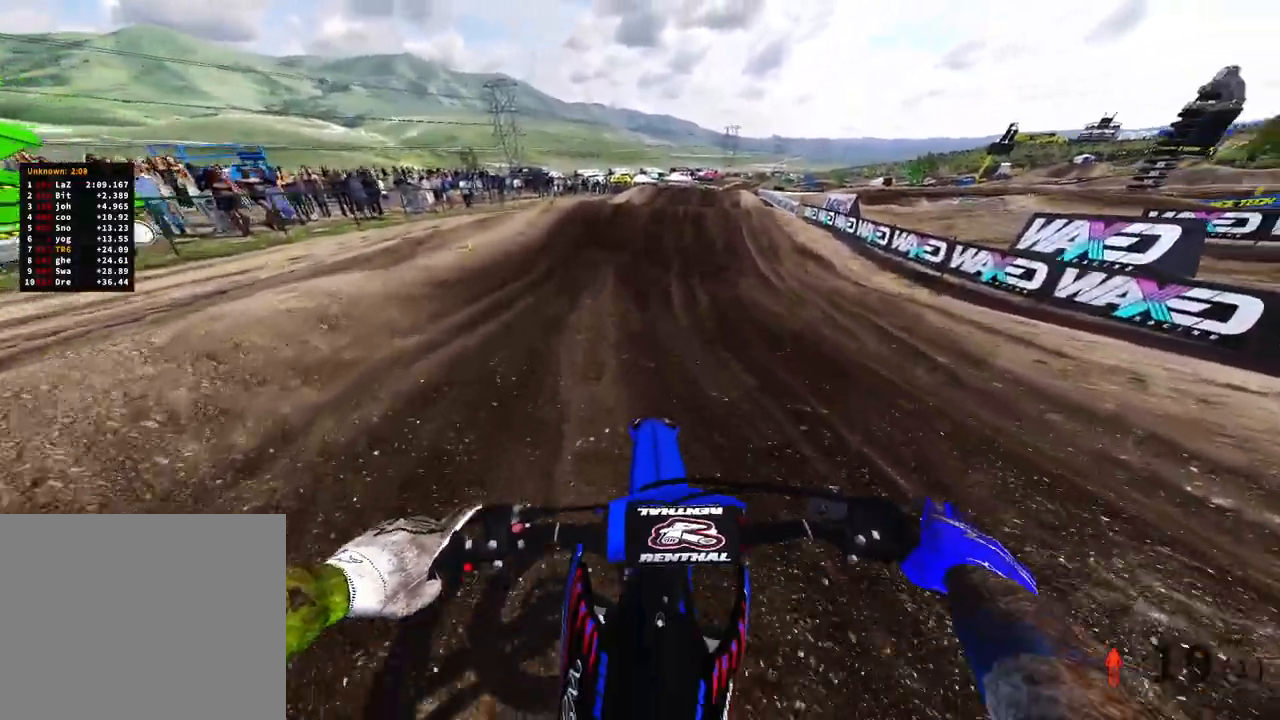
{"dt_ms": 500, "buttons": ["R2"], "left_stick": "up", "right_stick": "down-left", "events": []}
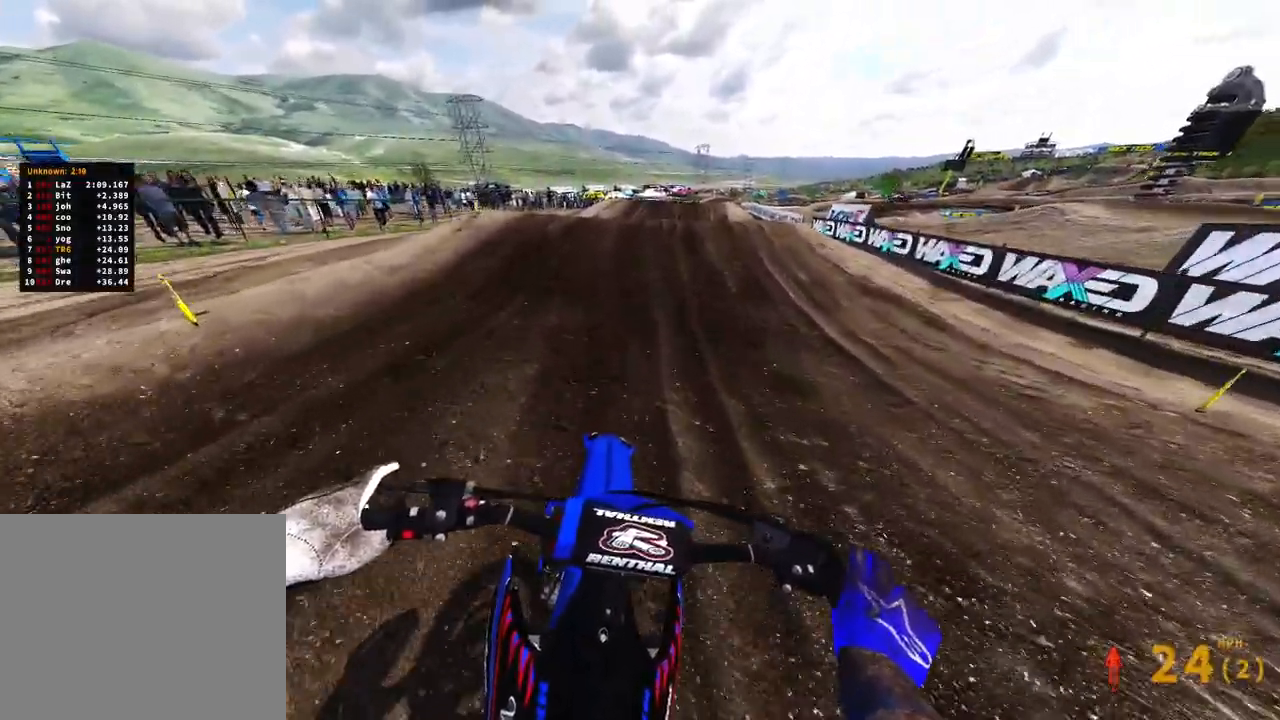
{"dt_ms": 500, "buttons": ["R2"], "left_stick": "up", "right_stick": "down-left", "events": []}
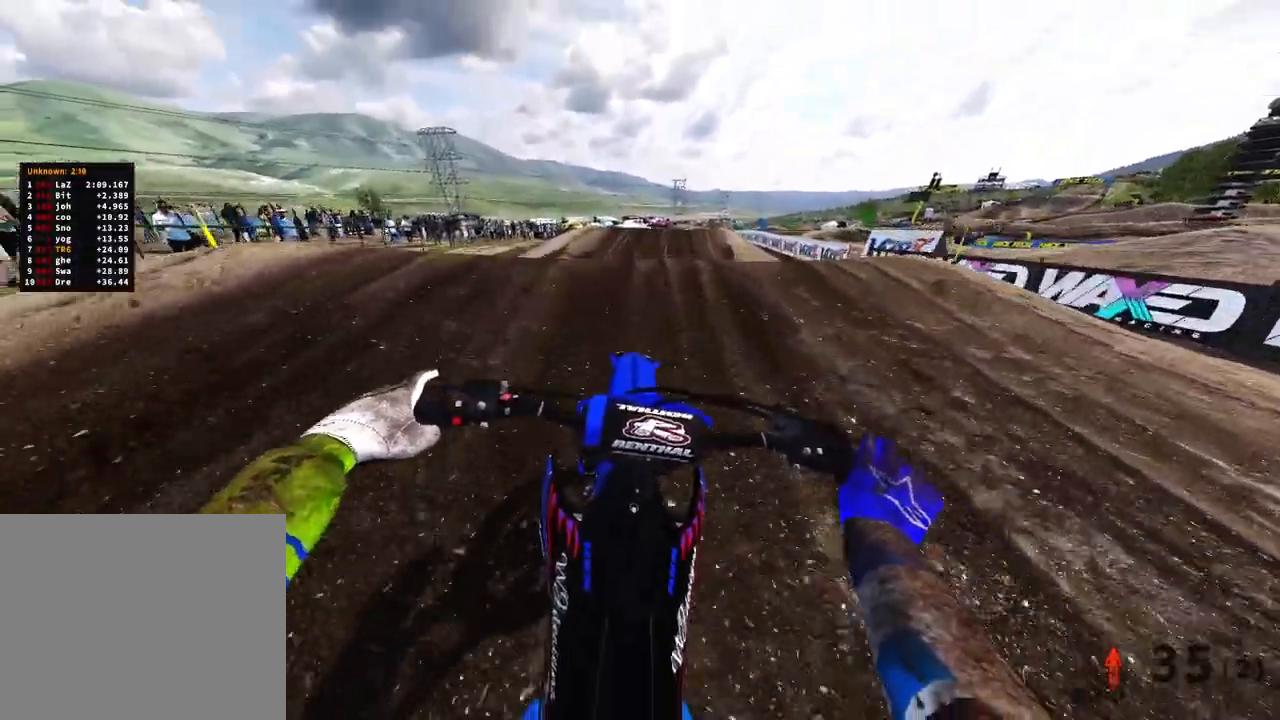
{"dt_ms": 500, "buttons": ["R2"], "left_stick": "up", "right_stick": "up", "events": [[200, "right_stick", "left"], [450, "right_stick", "up"]]}
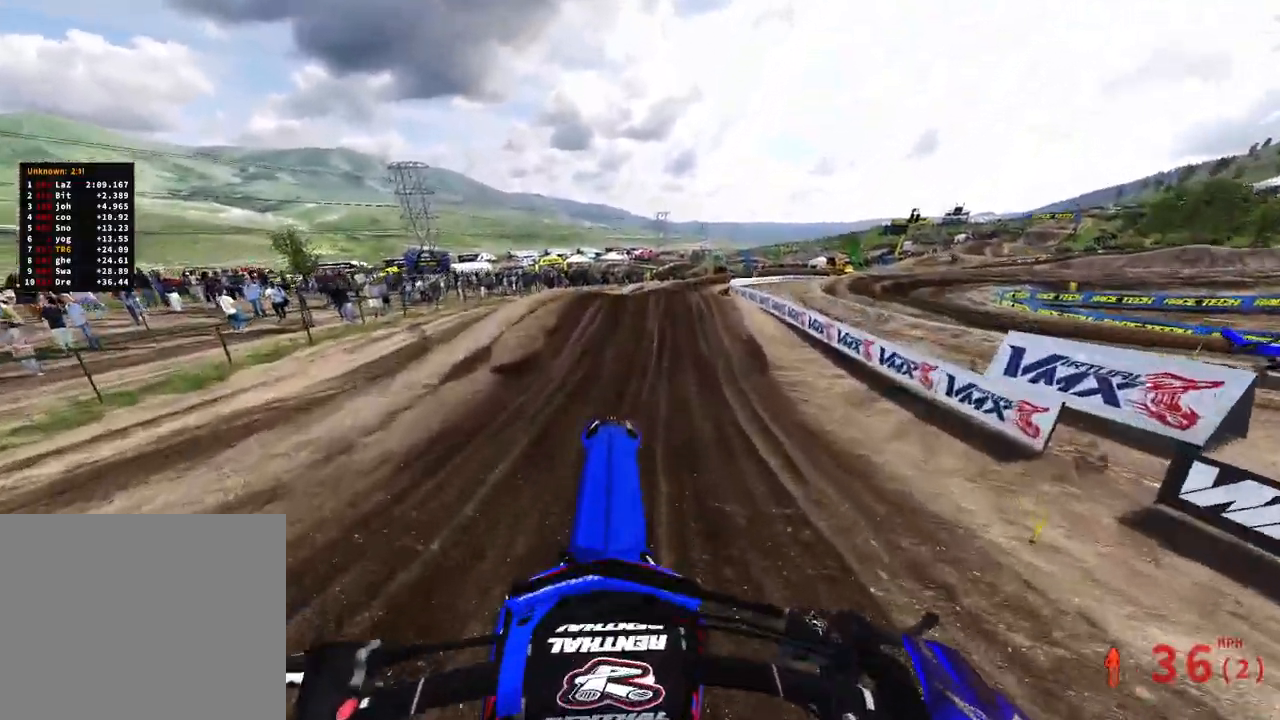
{"dt_ms": 500, "buttons": ["R2"], "left_stick": "up-right", "right_stick": "up", "events": [[317, "left_stick", "up-right"]]}
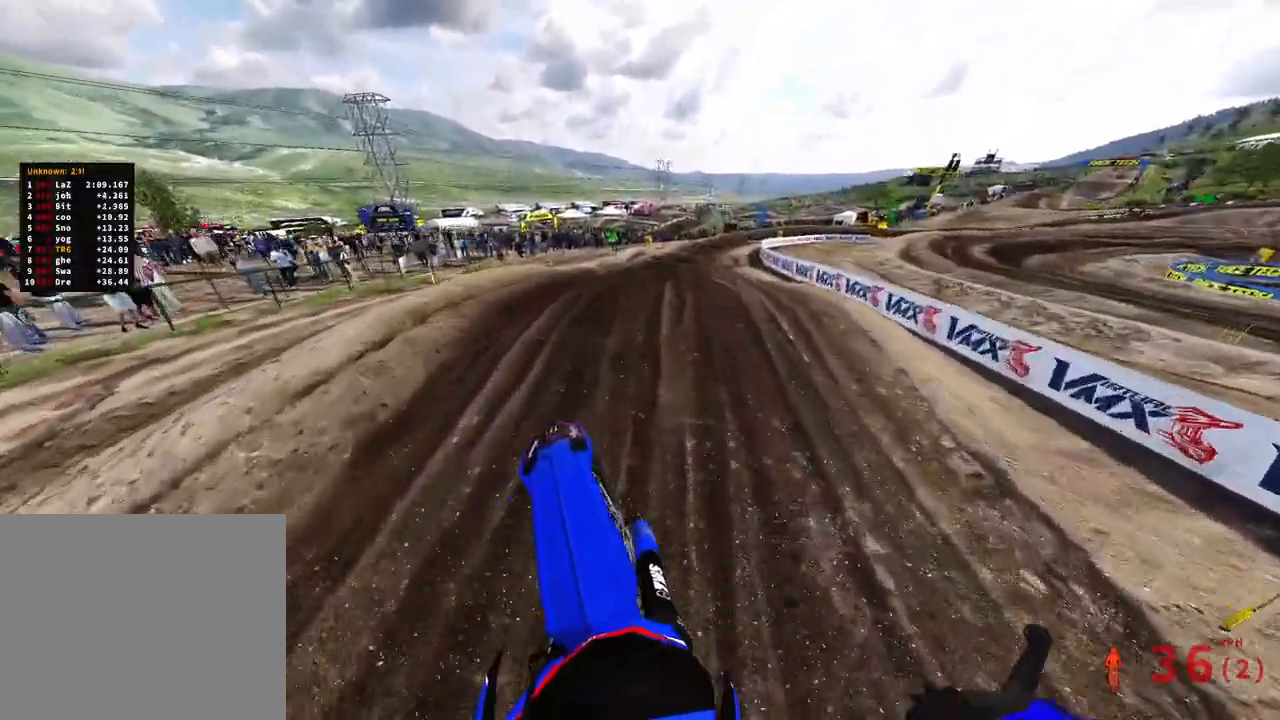
{"dt_ms": 500, "buttons": ["R2"], "left_stick": "up", "right_stick": "up", "events": [[33, "right_stick", "left"], [100, "right_stick", "down-left"], [333, "right_stick", "up-left"], [400, "left_stick", "up"], [400, "right_stick", "up"]]}
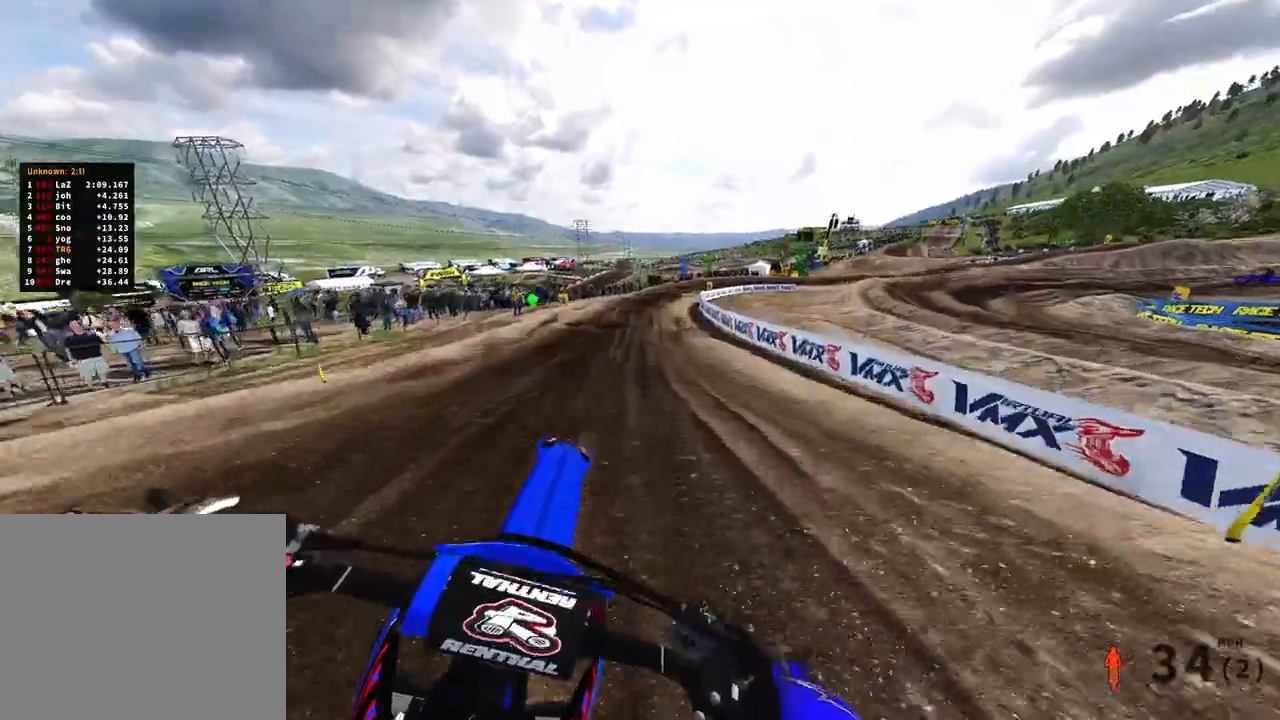
{"dt_ms": 500, "buttons": [], "left_stick": "up", "right_stick": "up", "events": [[167, "left_stick", "up-left"], [333, "R2", "up"], [433, "left_stick", "up"]]}
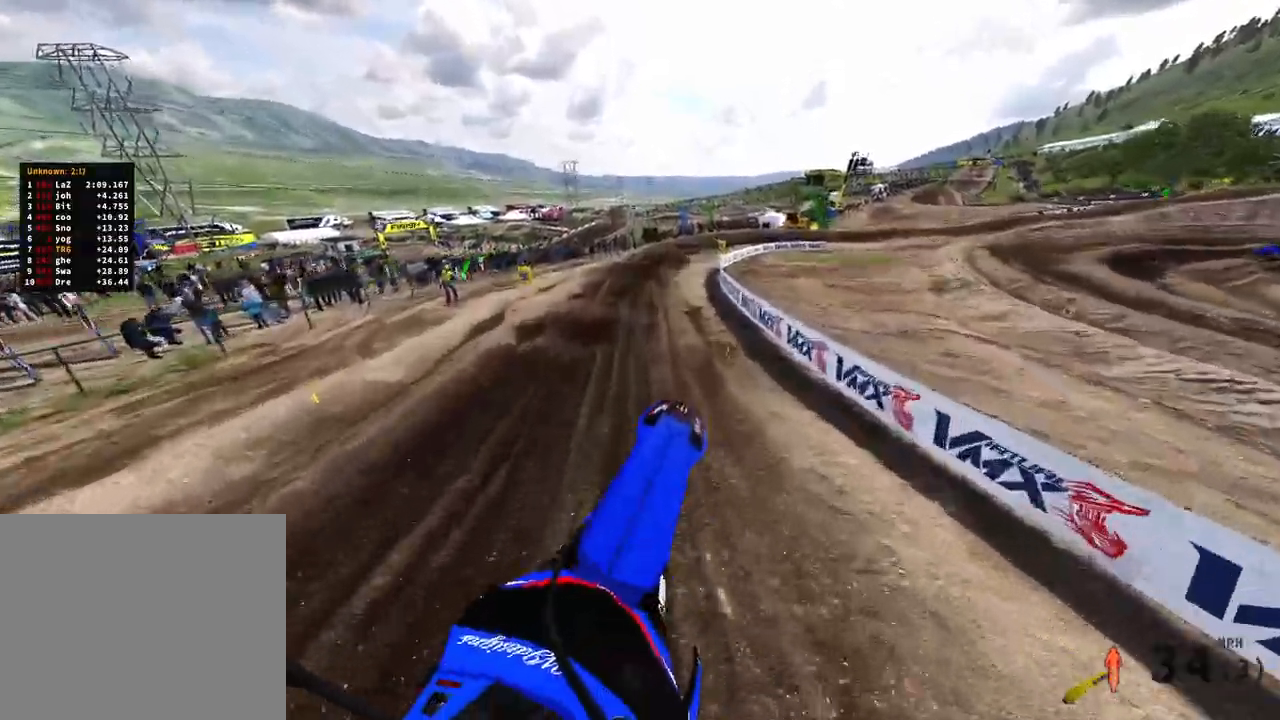
{"dt_ms": 500, "buttons": ["R2"], "left_stick": "up", "right_stick": "center", "events": [[133, "R2", "down"], [167, "right_stick", "up-right"], [483, "right_stick", "center"]]}
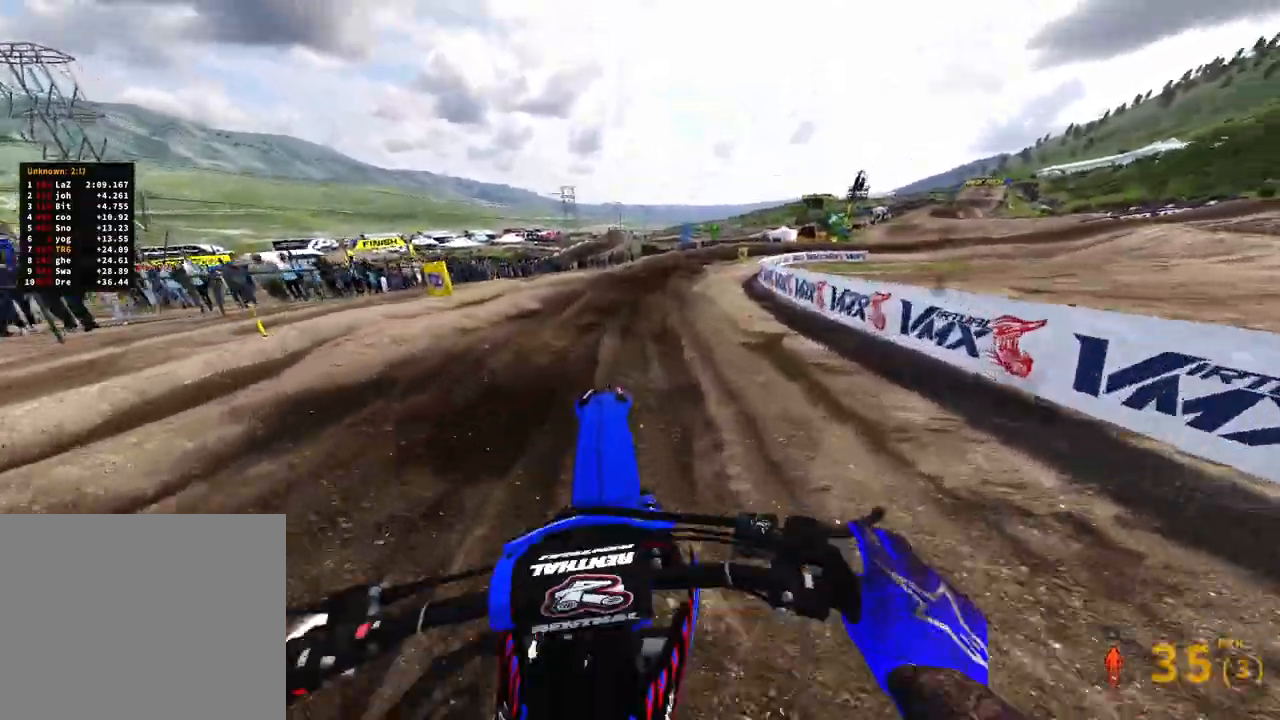
{"dt_ms": 500, "buttons": ["R2"], "left_stick": "up", "right_stick": "down-left", "events": [[117, "right_stick", "down"], [367, "right_stick", "down-left"]]}
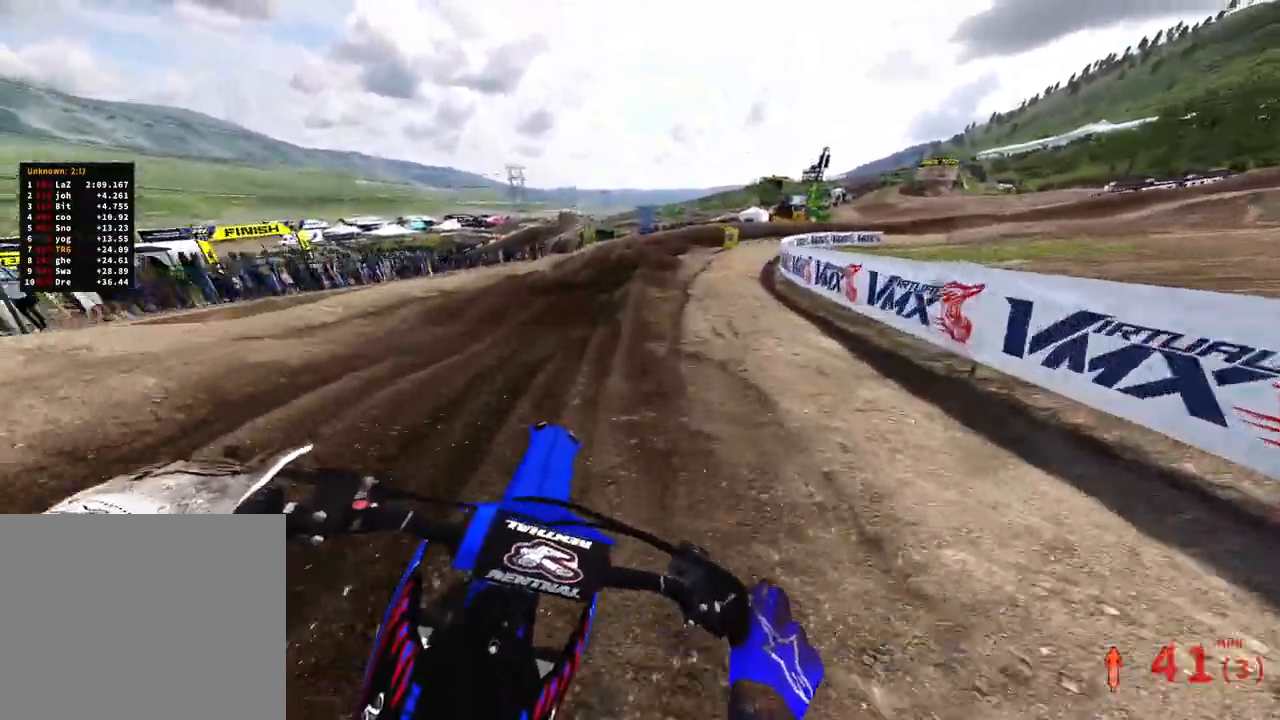
{"dt_ms": 500, "buttons": ["R2"], "left_stick": "up", "right_stick": "down-left", "events": [[133, "R2", "up"], [467, "R2", "down"]]}
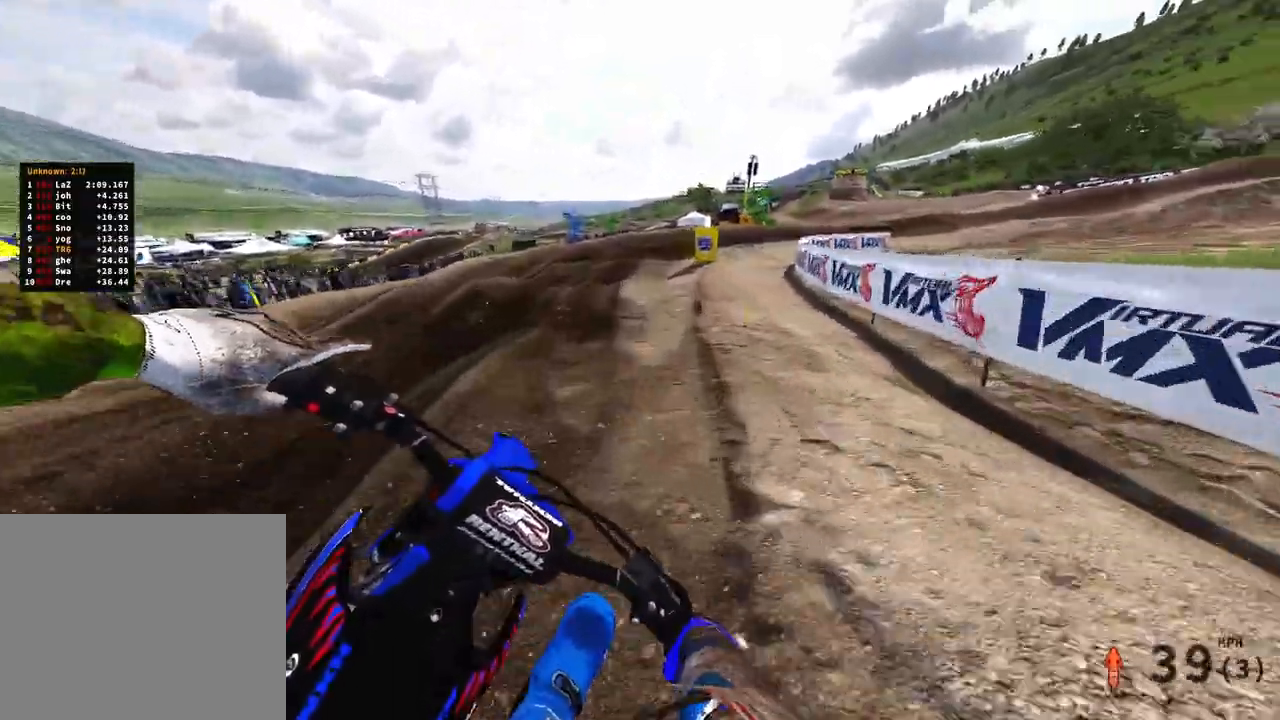
{"dt_ms": 500, "buttons": ["R2"], "left_stick": "up", "right_stick": "down-left", "events": []}
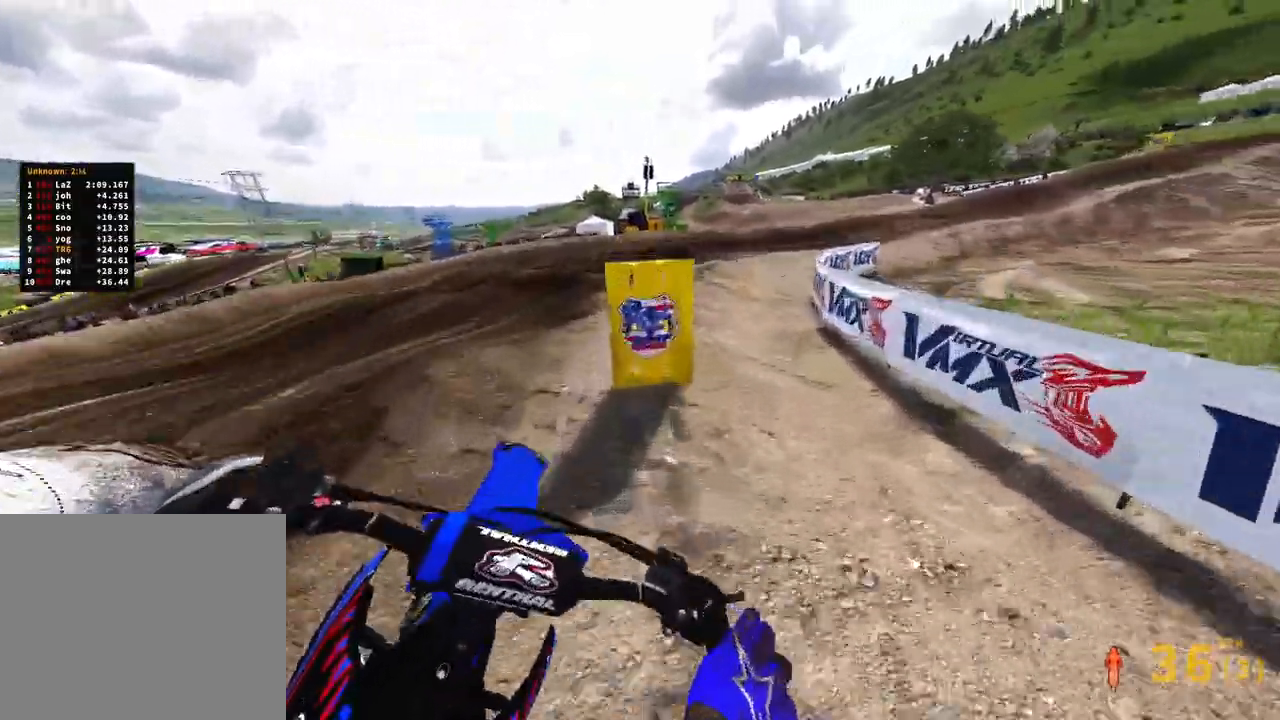
{"dt_ms": 500, "buttons": [], "left_stick": "up-right", "right_stick": "down-left", "events": [[150, "right_stick", "up"], [367, "right_stick", "left"], [383, "left_stick", "up-right"], [417, "R2", "up"], [433, "right_stick", "down-left"]]}